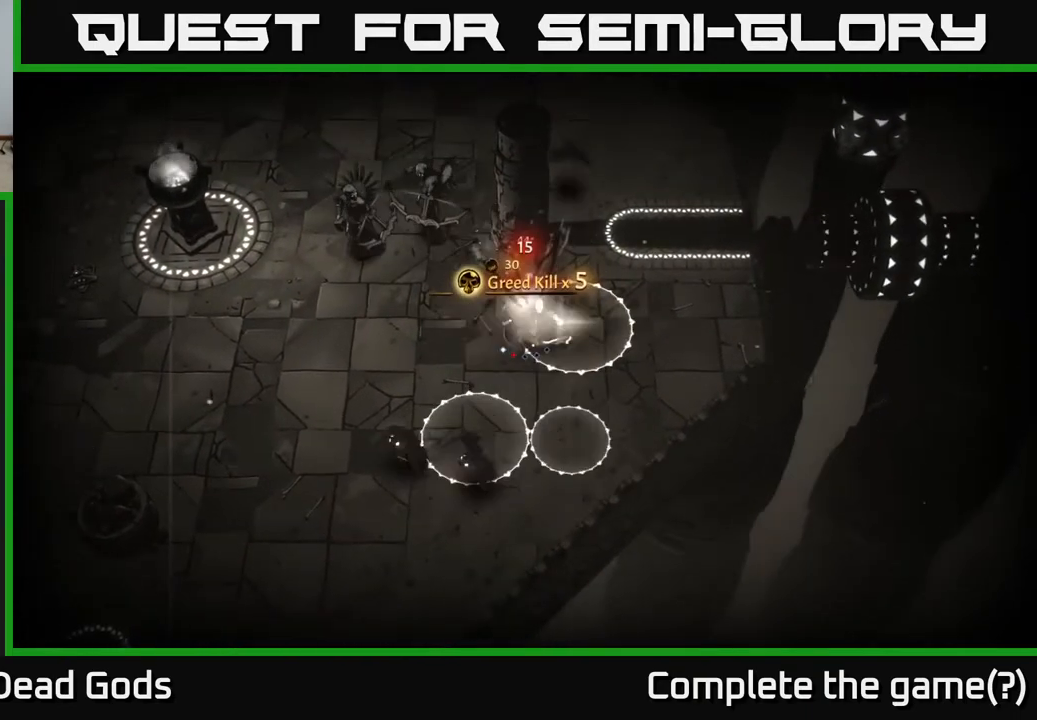
Gameplay with a controller (Xbox layout); each line is a JSON object with the inputs held at the frame after it. "events" lists button and stick changes between this image and that frame as [ms after this image, input, new state], when the widget could be followed in between.
{"buttons": [], "left_stick": "left", "right_stick": "center", "events": [[233, "left_stick", "left"]]}
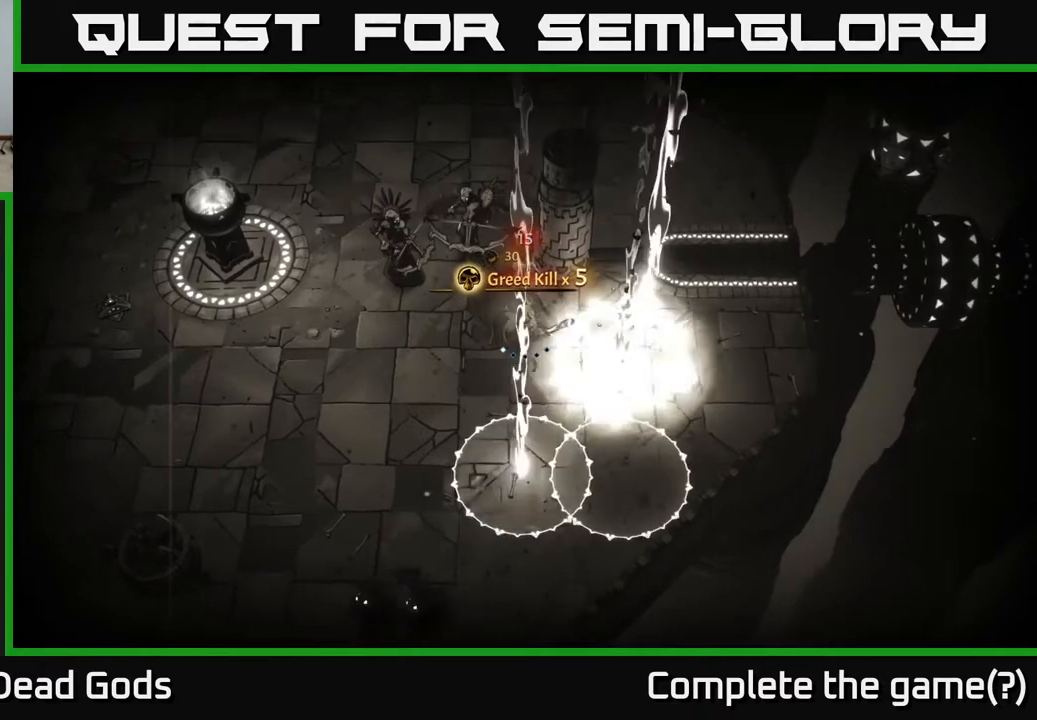
{"buttons": [], "left_stick": "left", "right_stick": "center", "events": []}
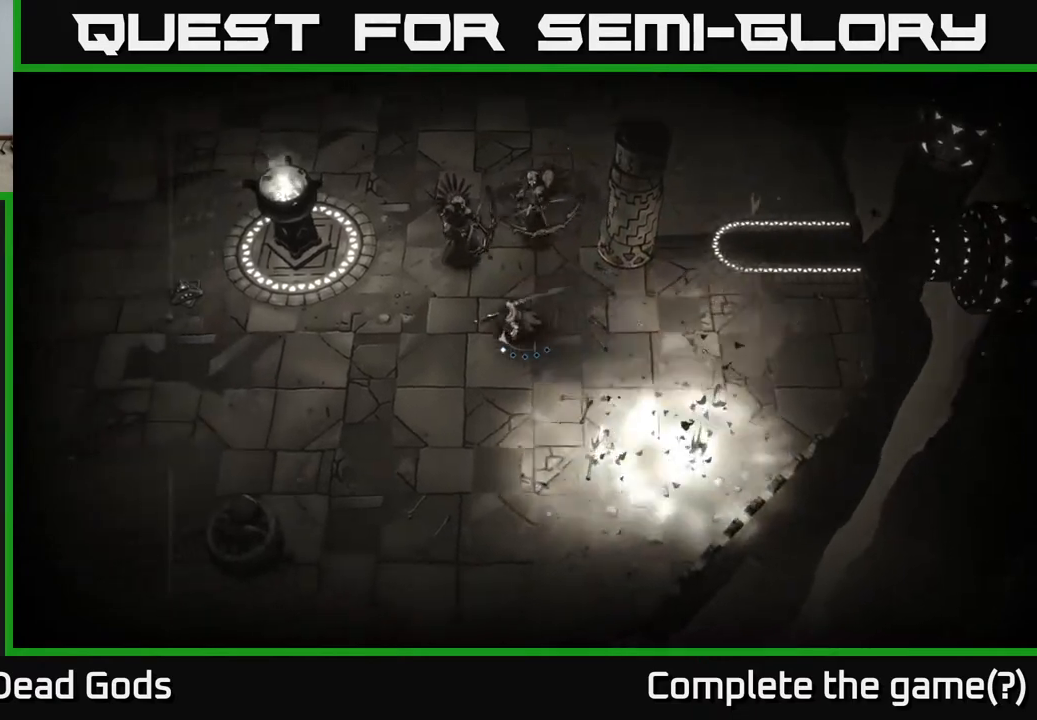
{"buttons": [], "left_stick": "up", "right_stick": "center", "events": [[383, "left_stick", "up-left"], [500, "left_stick", "up"]]}
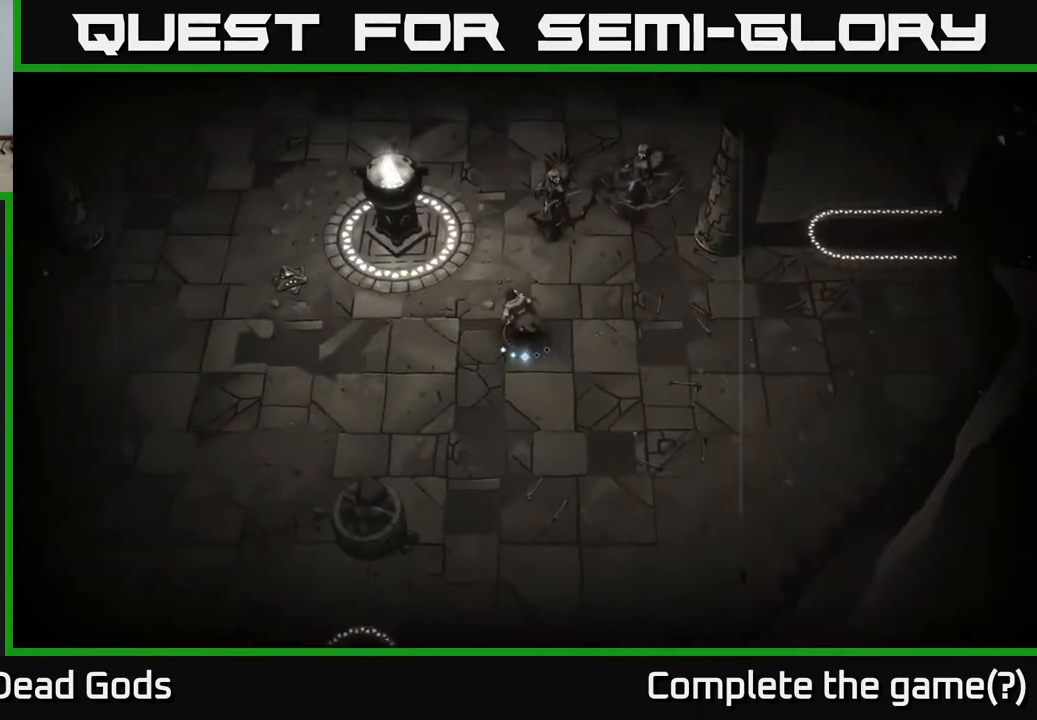
{"buttons": ["Y"], "left_stick": "up-right", "right_stick": "center", "events": [[217, "Y", "down"], [367, "left_stick", "up-right"]]}
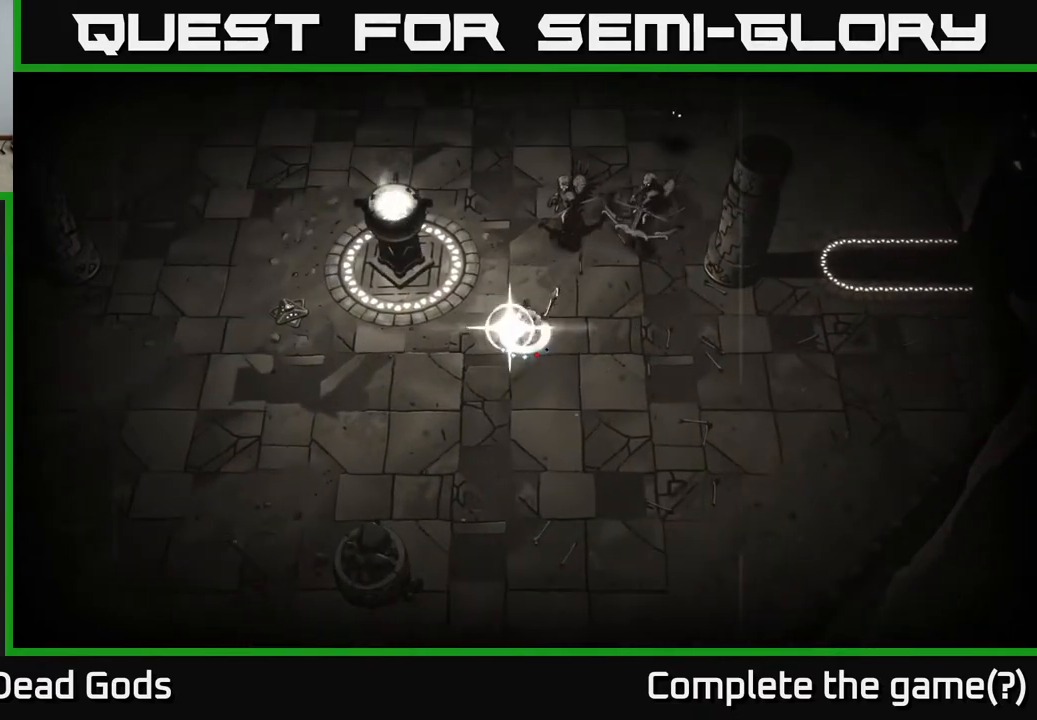
{"buttons": [], "left_stick": "up-right", "right_stick": "center", "events": [[83, "Y", "up"]]}
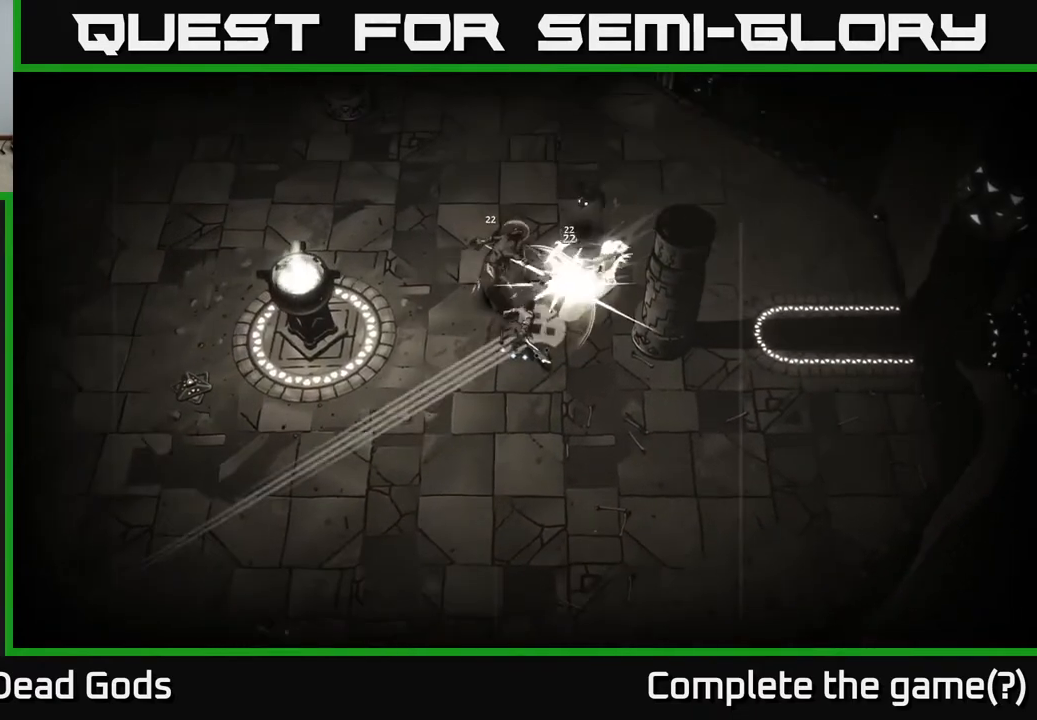
{"buttons": [], "left_stick": "up", "right_stick": "center", "events": [[283, "left_stick", "up"]]}
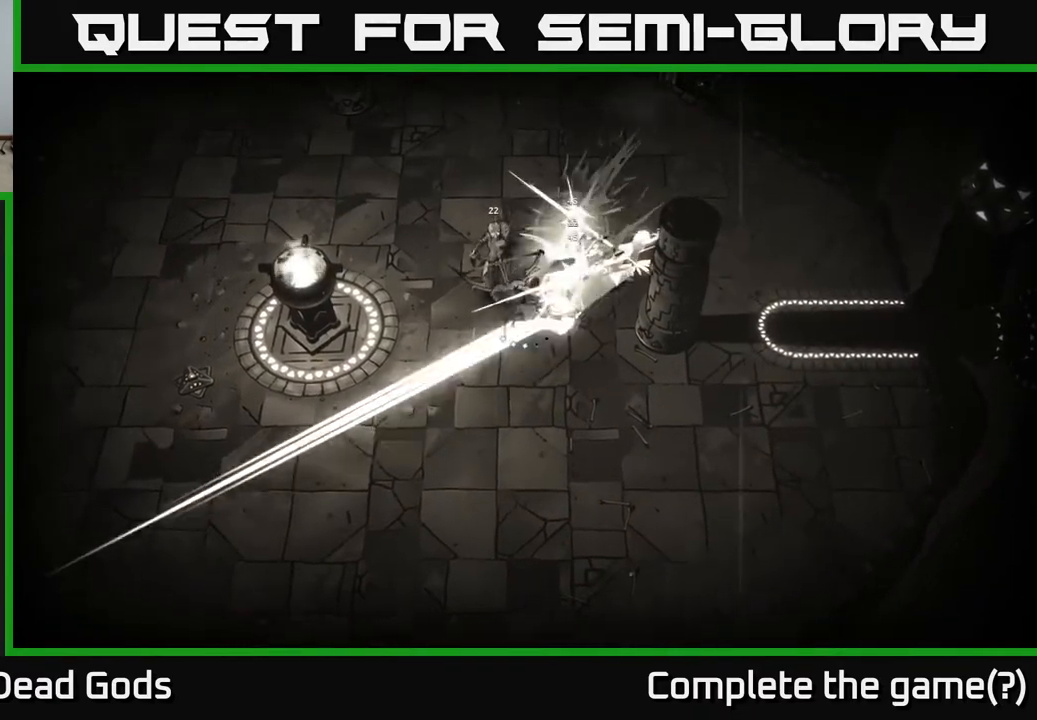
{"buttons": [], "left_stick": "center", "right_stick": "center", "events": [[33, "R2", "down"], [50, "left_stick", "up-right"], [133, "R2", "up"], [467, "left_stick", "center"]]}
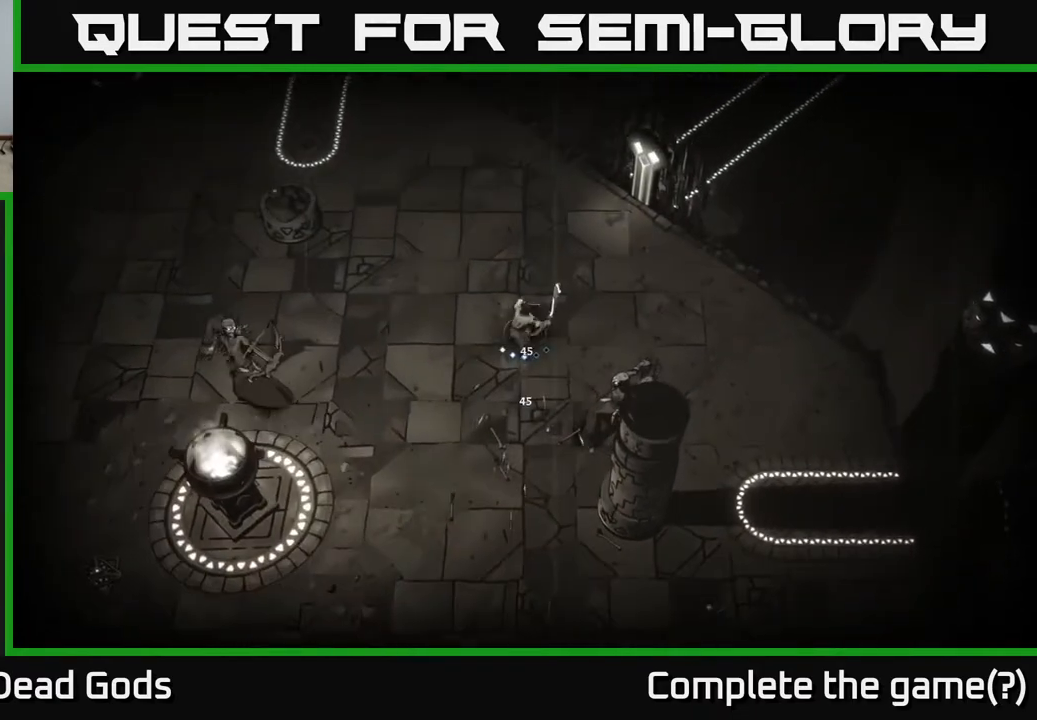
{"buttons": [], "left_stick": "down-right", "right_stick": "center", "events": [[17, "left_stick", "left"], [267, "left_stick", "down-right"], [300, "Y", "down"], [383, "Y", "up"]]}
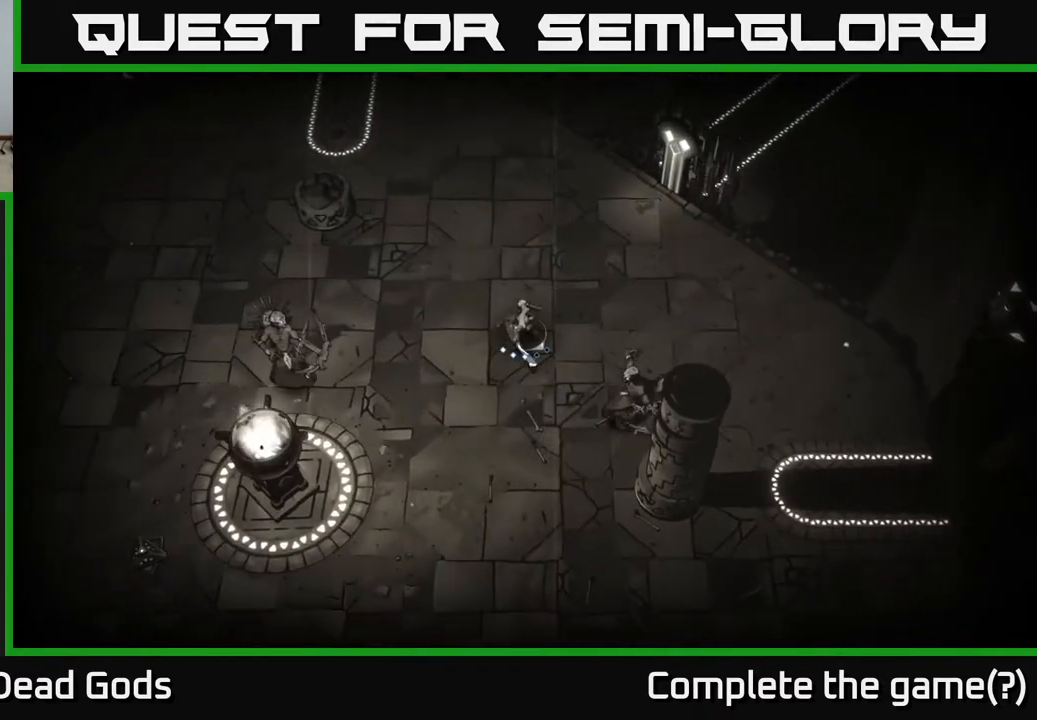
{"buttons": [], "left_stick": "left", "right_stick": "center", "events": [[233, "left_stick", "center"], [350, "left_stick", "left"]]}
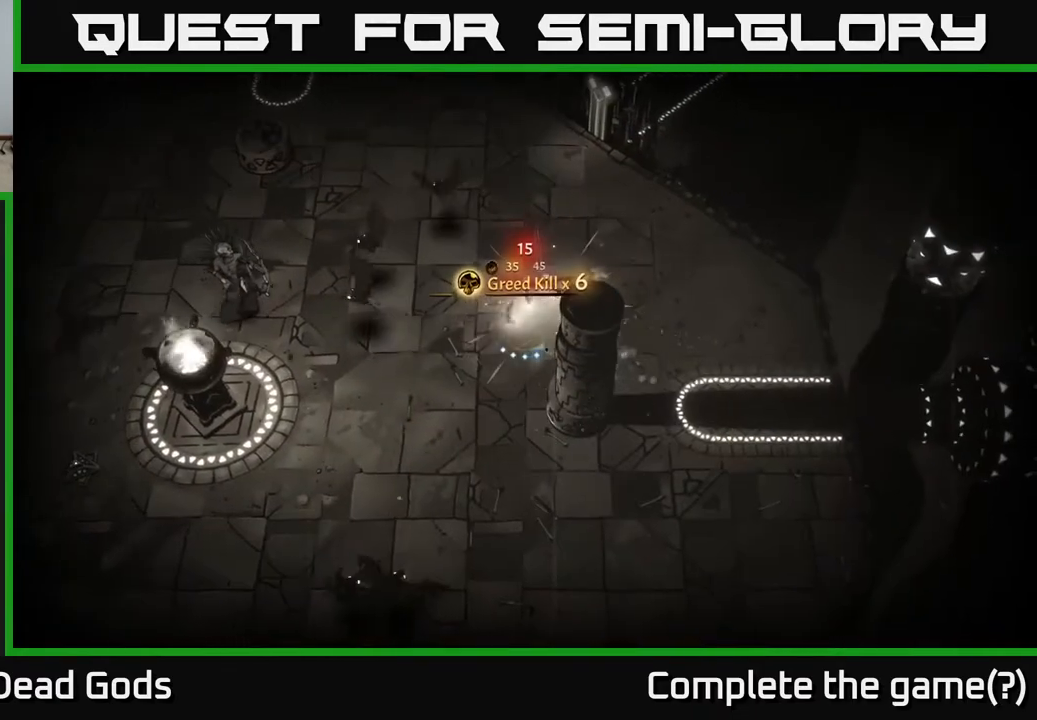
{"buttons": ["Y"], "left_stick": "left", "right_stick": "center", "events": [[450, "Y", "down"]]}
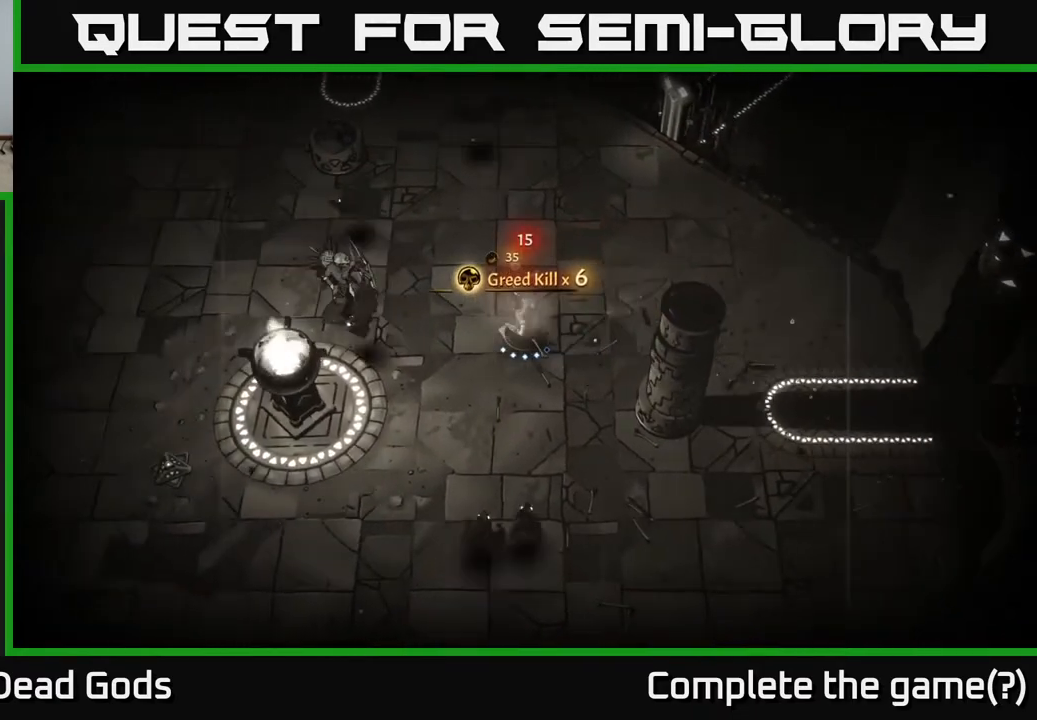
{"buttons": [], "left_stick": "left", "right_stick": "center", "events": [[283, "Y", "up"]]}
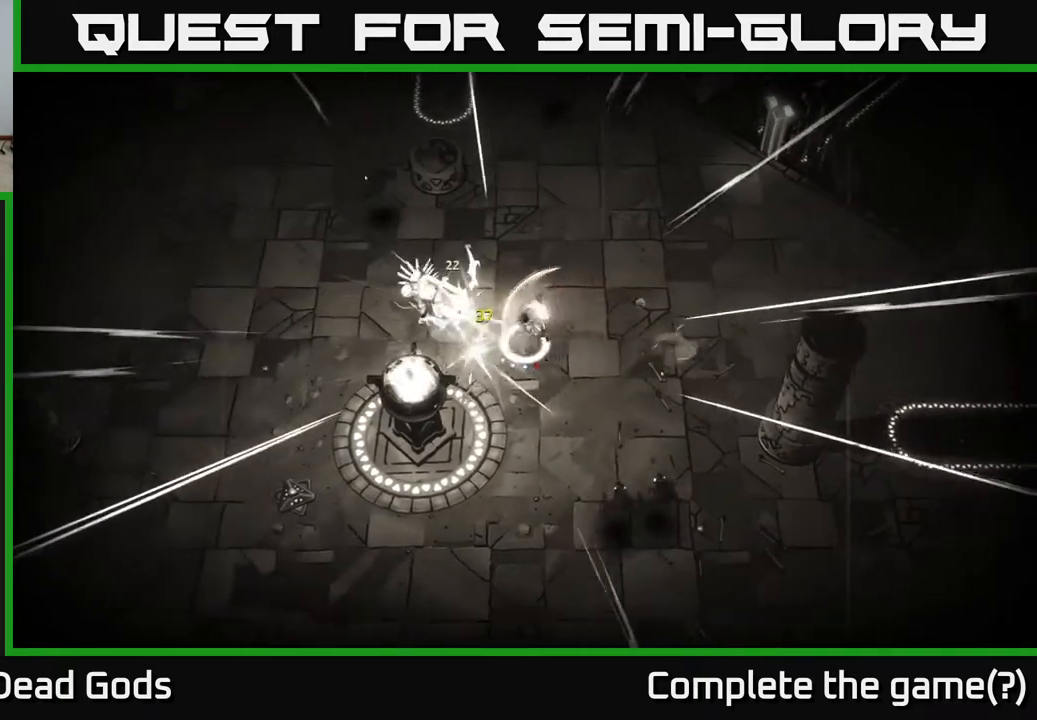
{"buttons": [], "left_stick": "left", "right_stick": "center", "events": []}
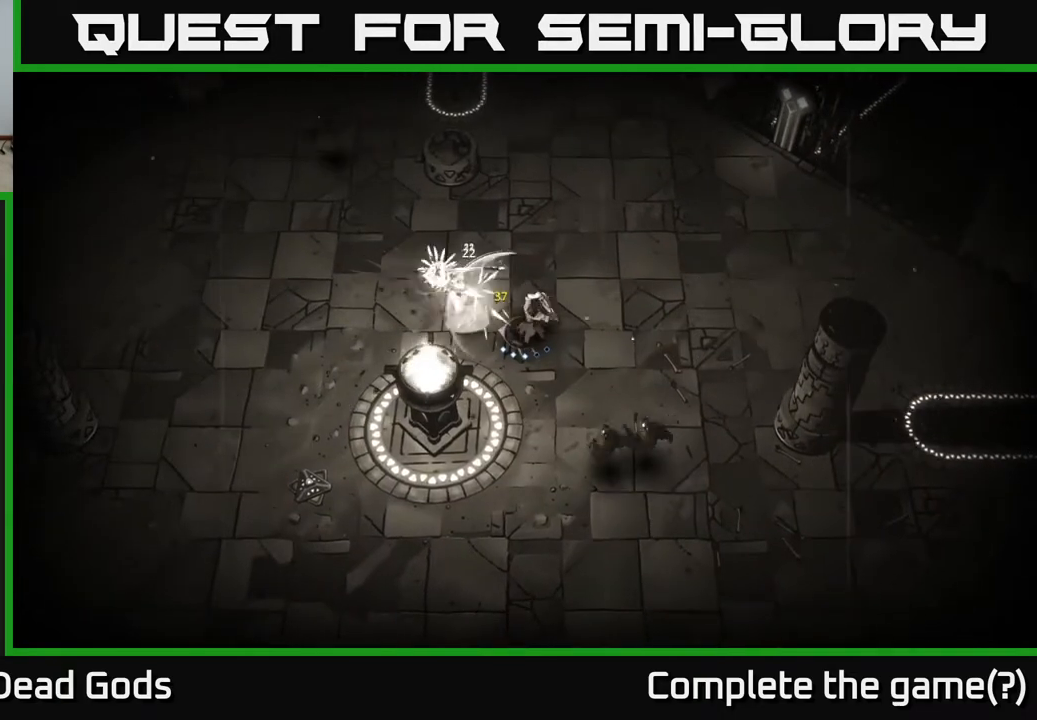
{"buttons": [], "left_stick": "down", "right_stick": "center", "events": [[317, "left_stick", "down"]]}
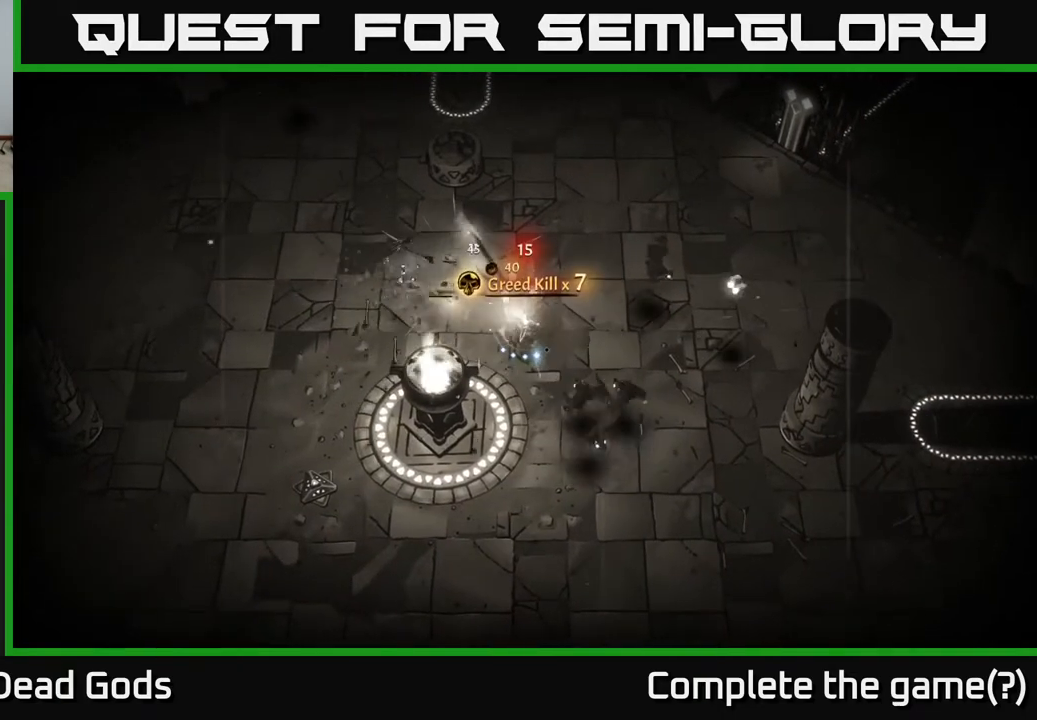
{"buttons": [], "left_stick": "down-right", "right_stick": "center", "events": [[17, "left_stick", "down-right"], [83, "Y", "down"], [183, "Y", "up"]]}
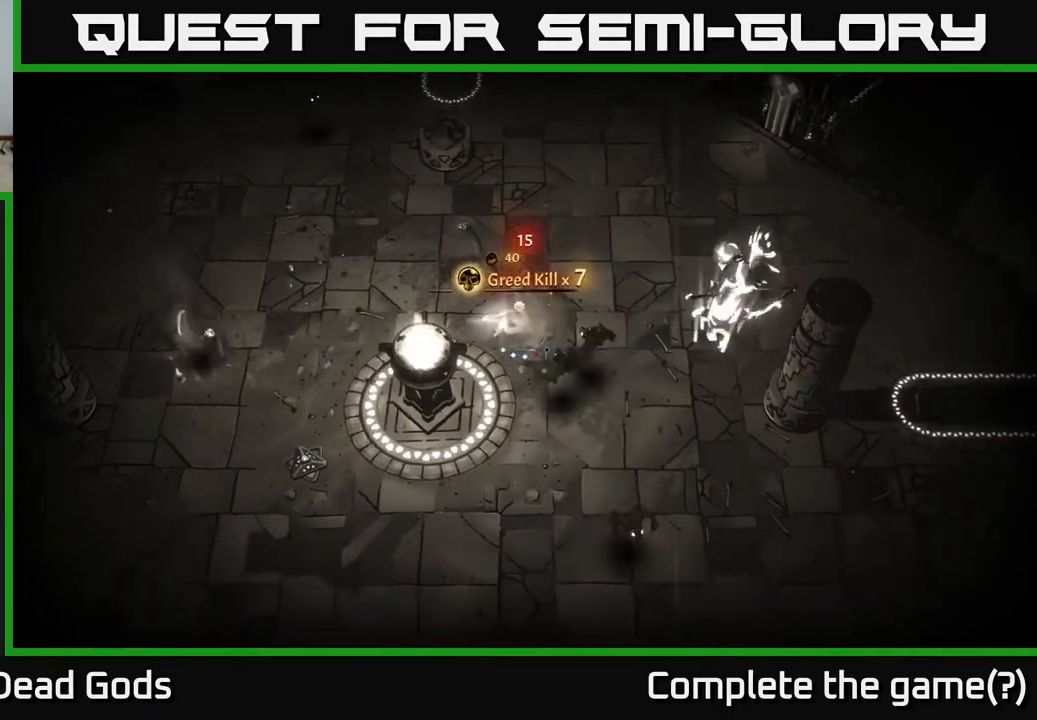
{"buttons": [], "left_stick": "down", "right_stick": "center", "events": [[183, "left_stick", "down"]]}
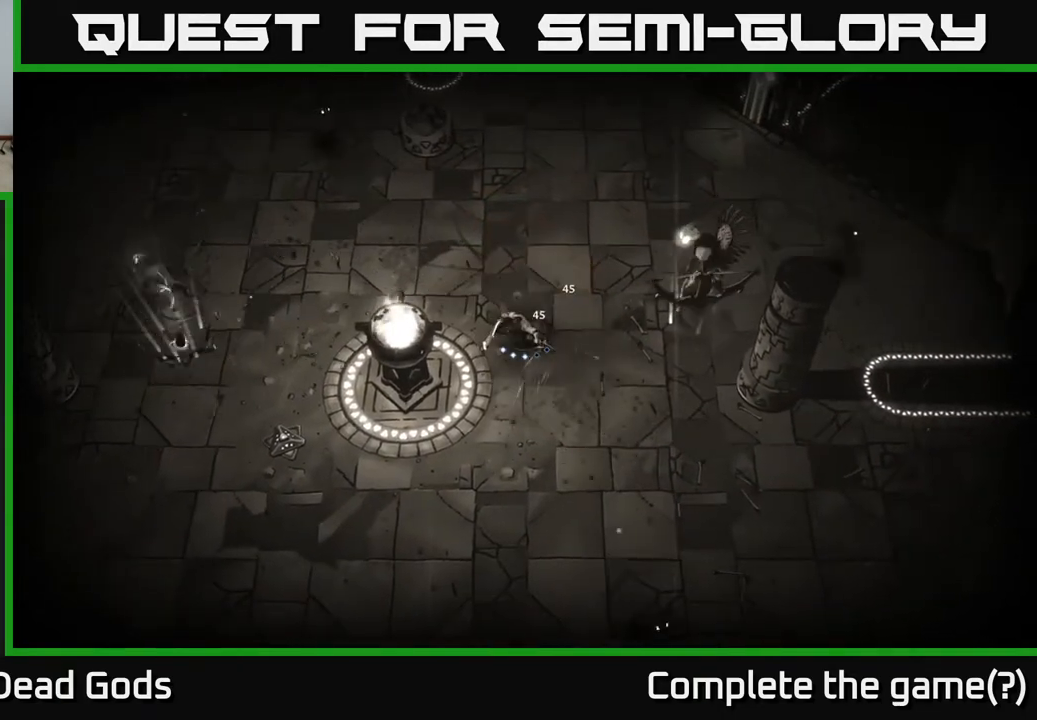
{"buttons": ["Y"], "left_stick": "right", "right_stick": "center", "events": [[233, "left_stick", "down-right"], [317, "Y", "down"], [350, "left_stick", "right"]]}
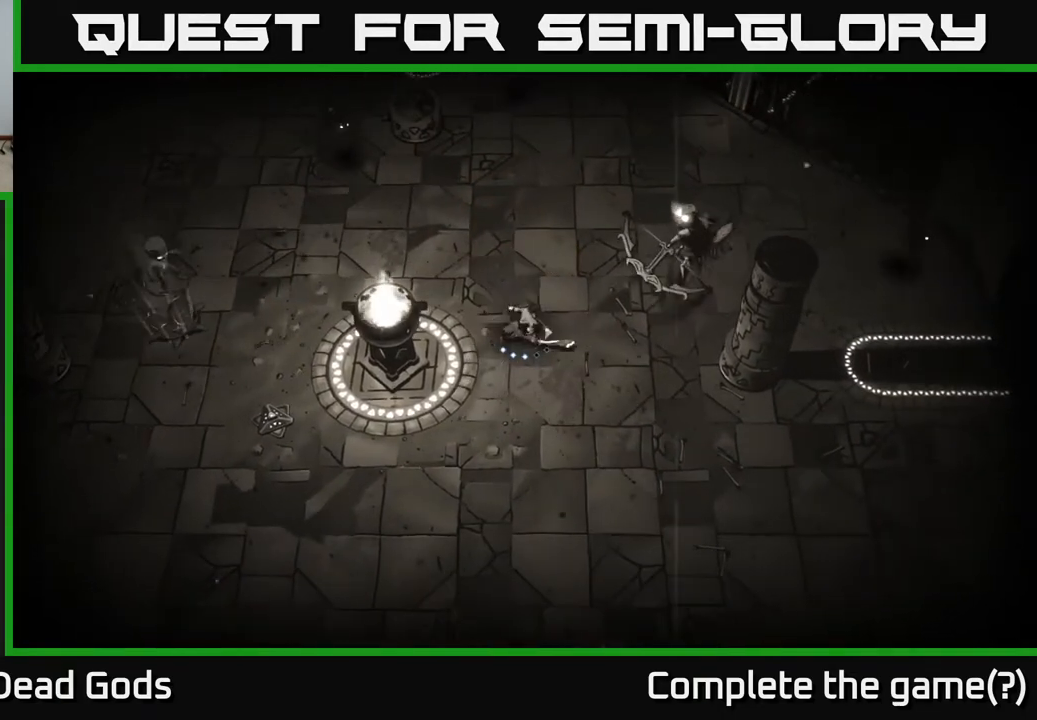
{"buttons": [], "left_stick": "right", "right_stick": "center", "events": [[167, "Y", "up"]]}
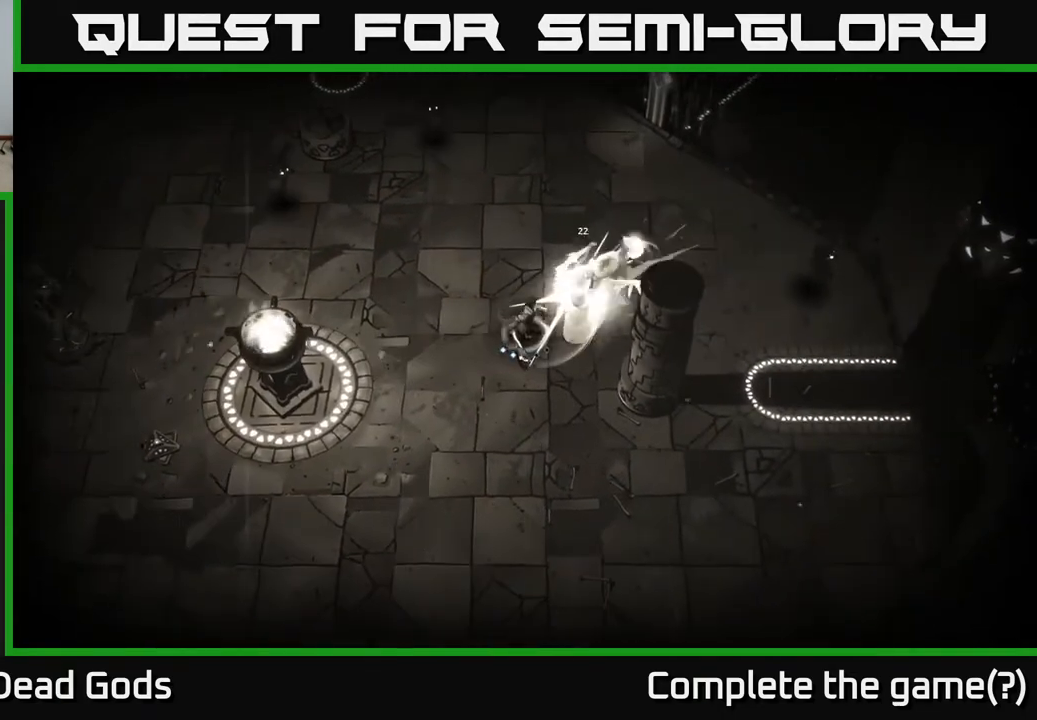
{"buttons": ["X"], "left_stick": "right", "right_stick": "center", "events": [[500, "X", "down"]]}
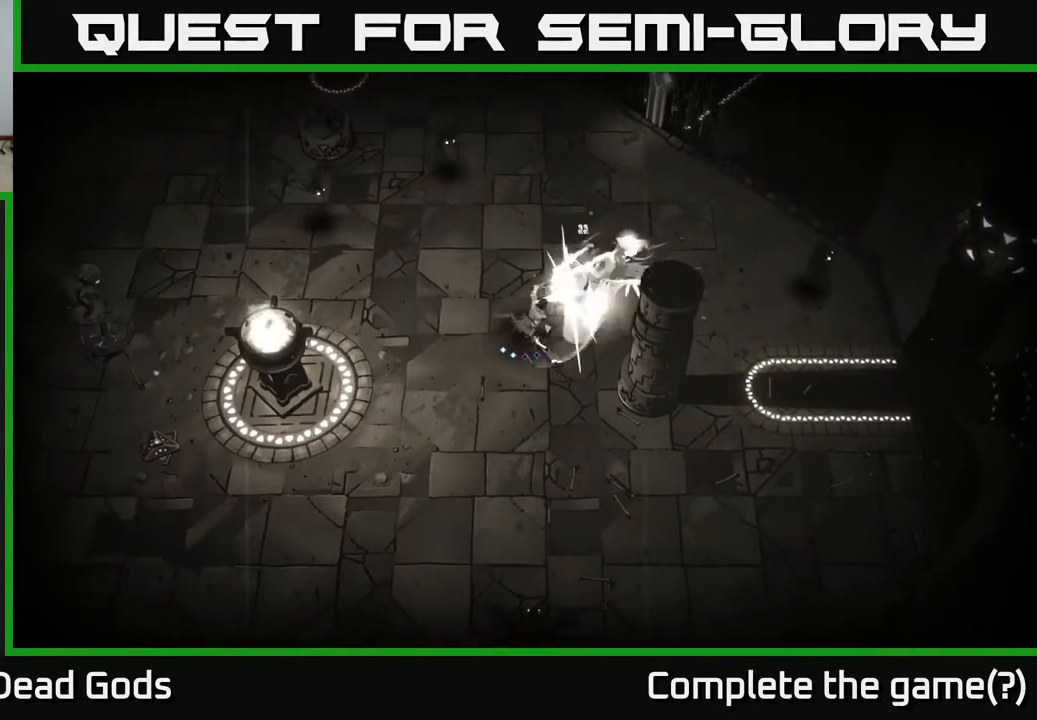
{"buttons": ["X"], "left_stick": "right", "right_stick": "center", "events": [[117, "X", "up"], [450, "X", "down"]]}
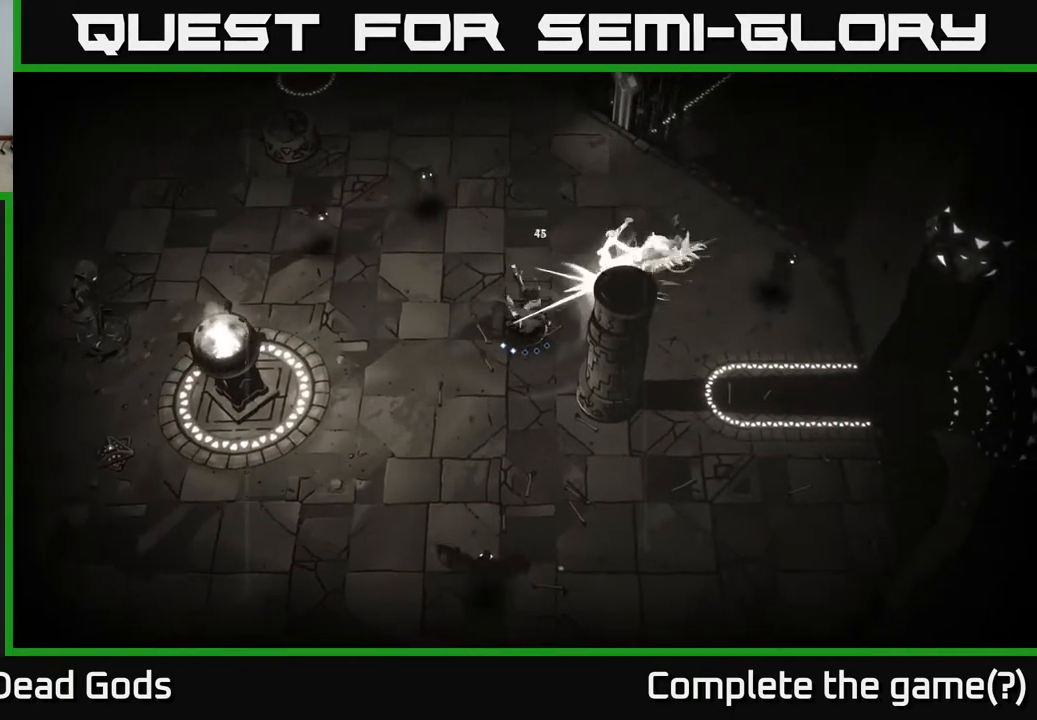
{"buttons": ["X"], "left_stick": "right", "right_stick": "center", "events": [[117, "X", "up"], [350, "X", "down"]]}
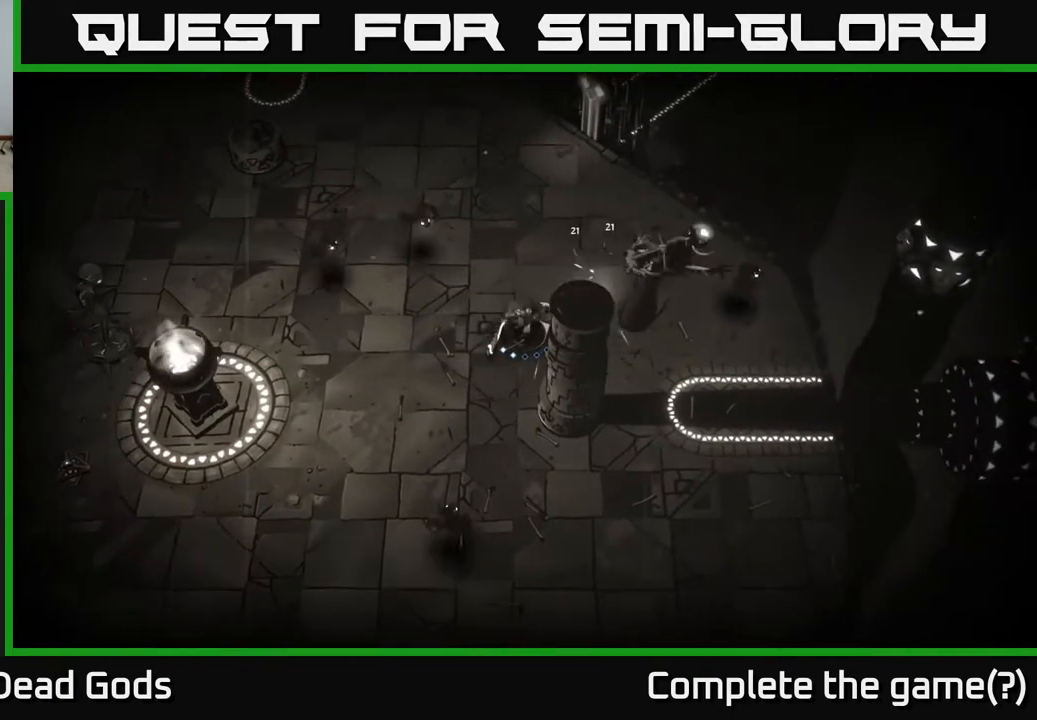
{"buttons": [], "left_stick": "right", "right_stick": "center", "events": [[33, "X", "up"], [267, "Y", "down"], [383, "Y", "up"]]}
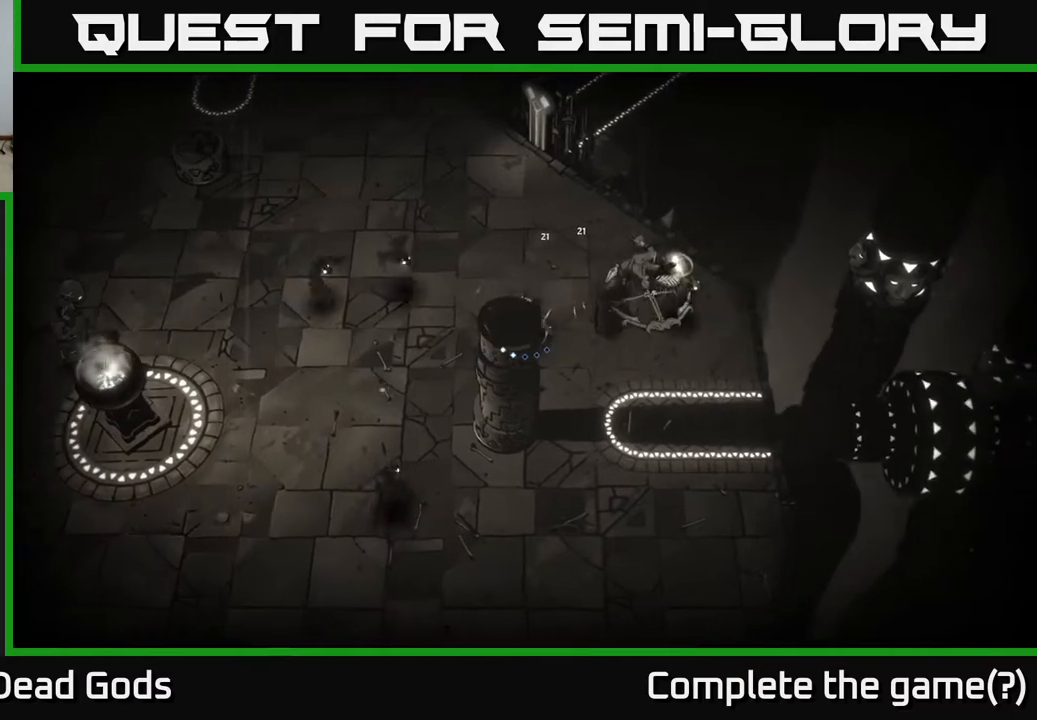
{"buttons": [], "left_stick": "right", "right_stick": "center", "events": [[183, "left_stick", "center"], [417, "left_stick", "down-right"], [500, "left_stick", "right"]]}
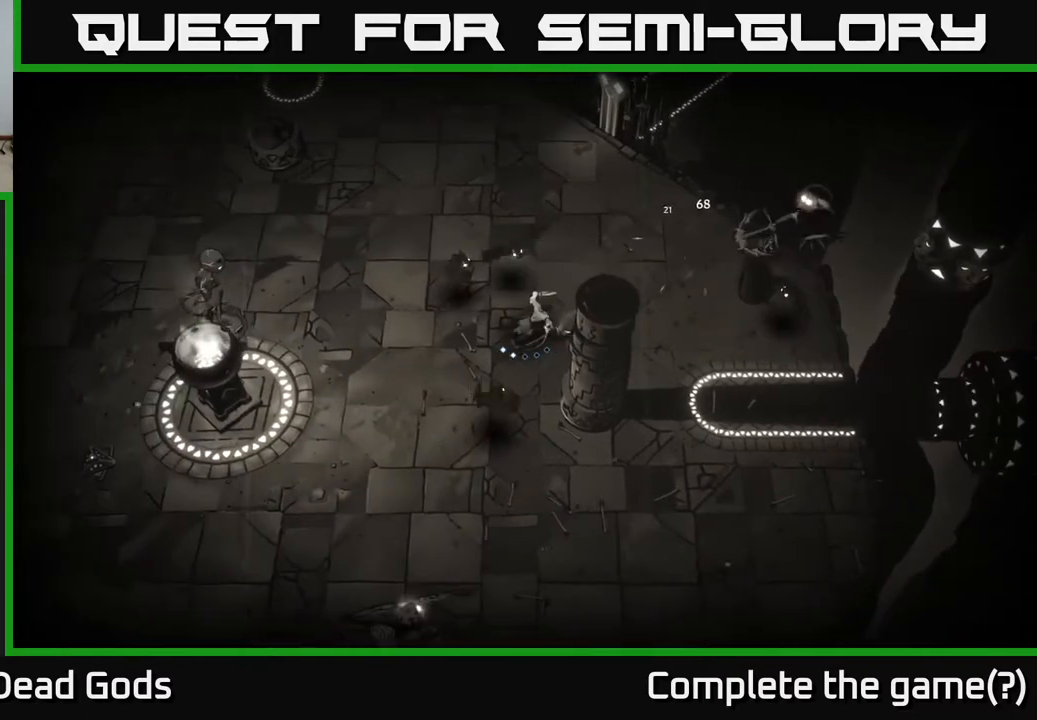
{"buttons": [], "left_stick": "up-right", "right_stick": "center", "events": [[133, "left_stick", "up-right"]]}
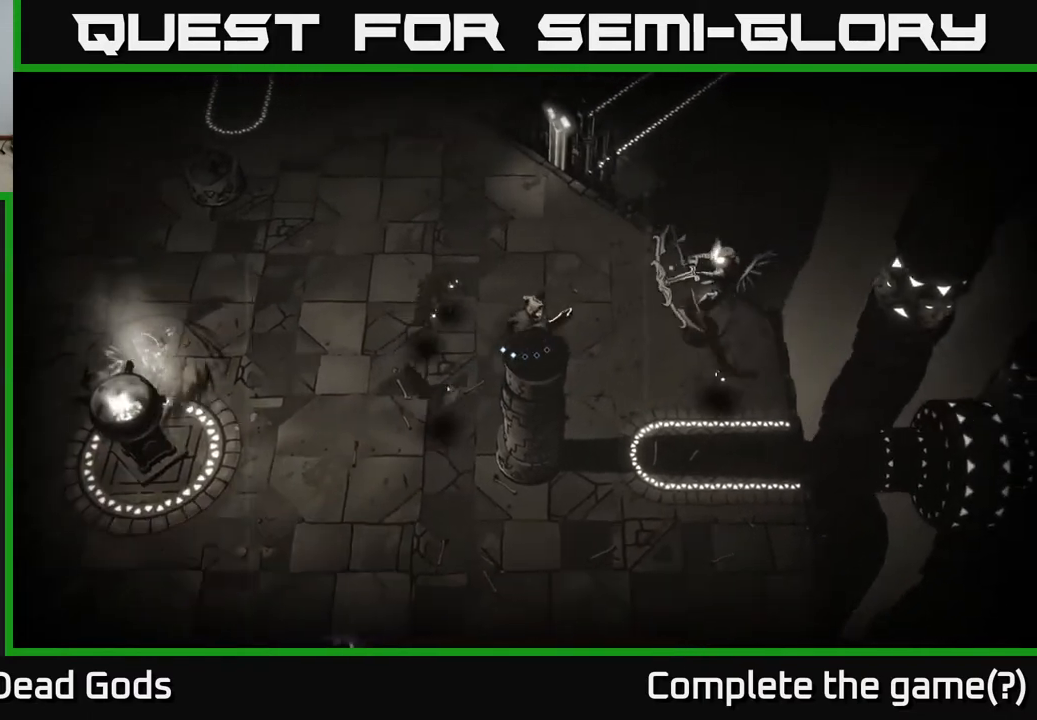
{"buttons": [], "left_stick": "up-left", "right_stick": "center", "events": [[217, "left_stick", "up"], [450, "left_stick", "up-left"]]}
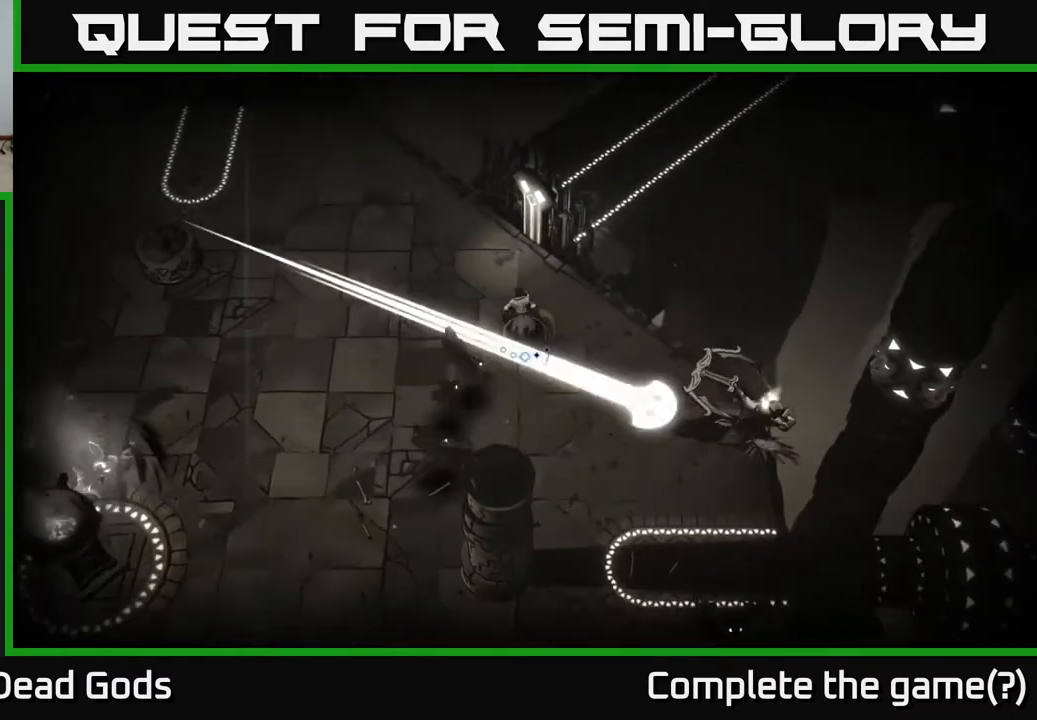
{"buttons": [], "left_stick": "up", "right_stick": "center", "events": [[150, "R2", "down"], [183, "left_stick", "up"], [383, "R2", "up"]]}
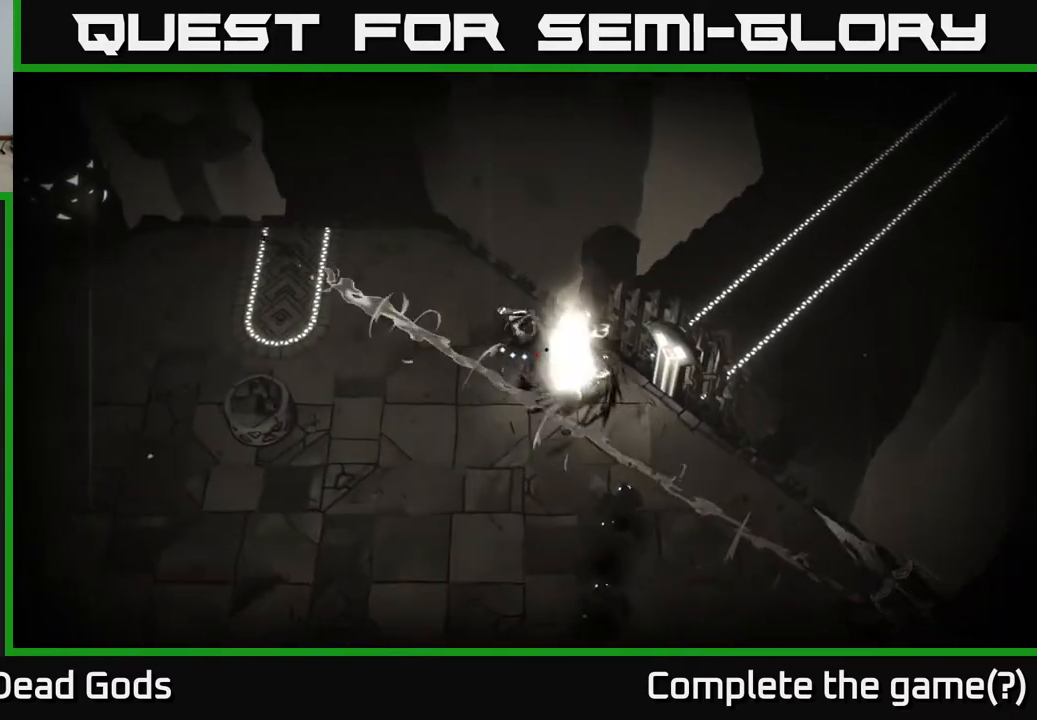
{"buttons": [], "left_stick": "down-left", "right_stick": "center", "events": [[183, "left_stick", "down-left"], [233, "R2", "down"], [367, "R2", "up"]]}
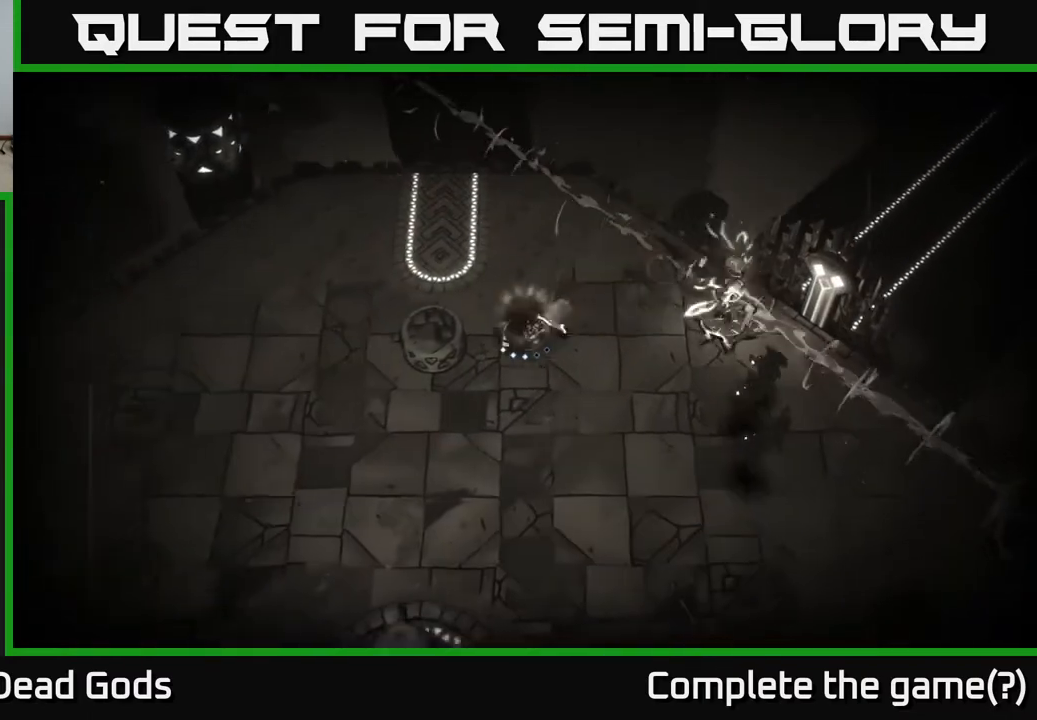
{"buttons": [], "left_stick": "down-right", "right_stick": "center", "events": [[333, "left_stick", "down"], [433, "left_stick", "down-right"]]}
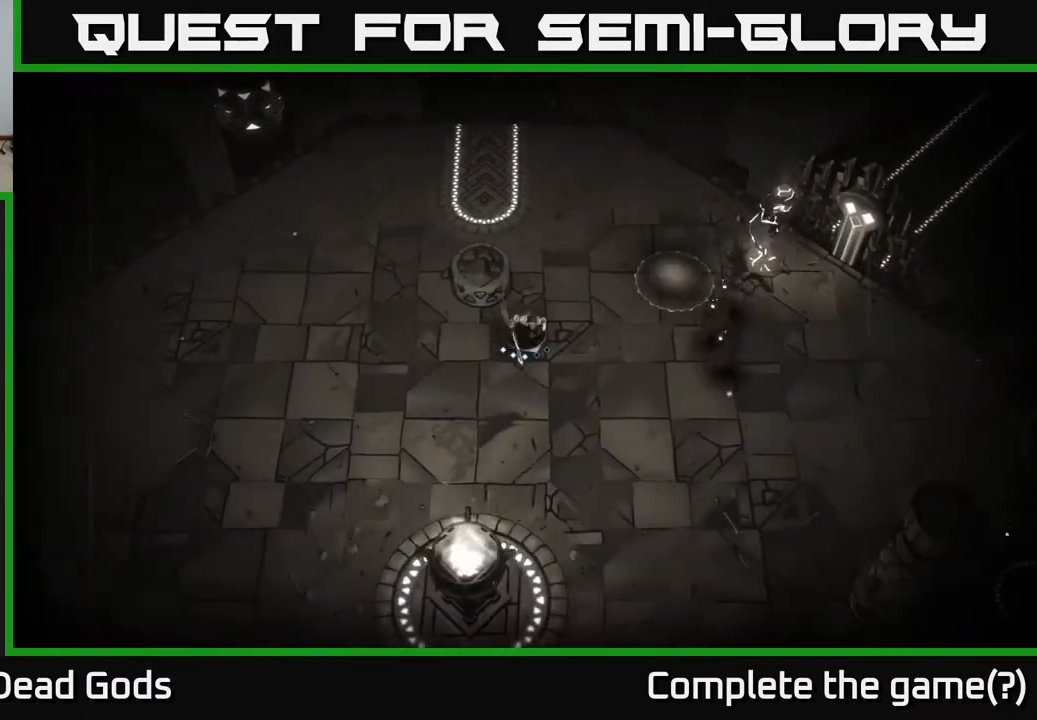
{"buttons": [], "left_stick": "down-right", "right_stick": "center", "events": [[67, "Y", "down"], [250, "left_stick", "right"], [350, "Y", "up"], [400, "left_stick", "down-right"]]}
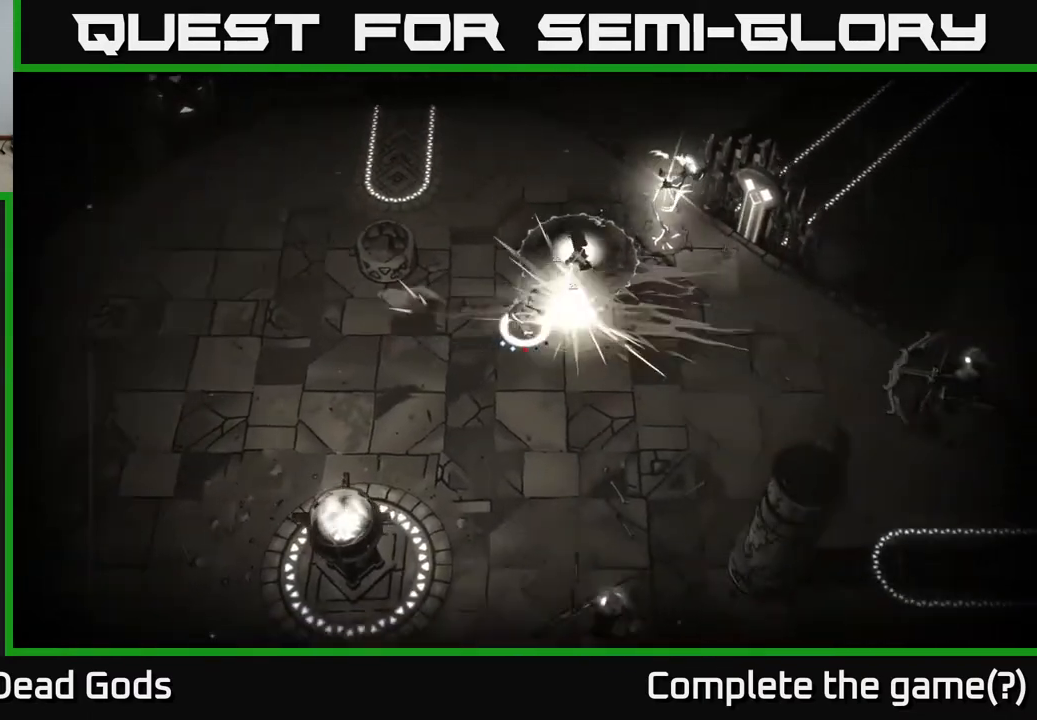
{"buttons": [], "left_stick": "right", "right_stick": "center", "events": [[83, "R2", "down"], [217, "R2", "up"], [400, "left_stick", "right"]]}
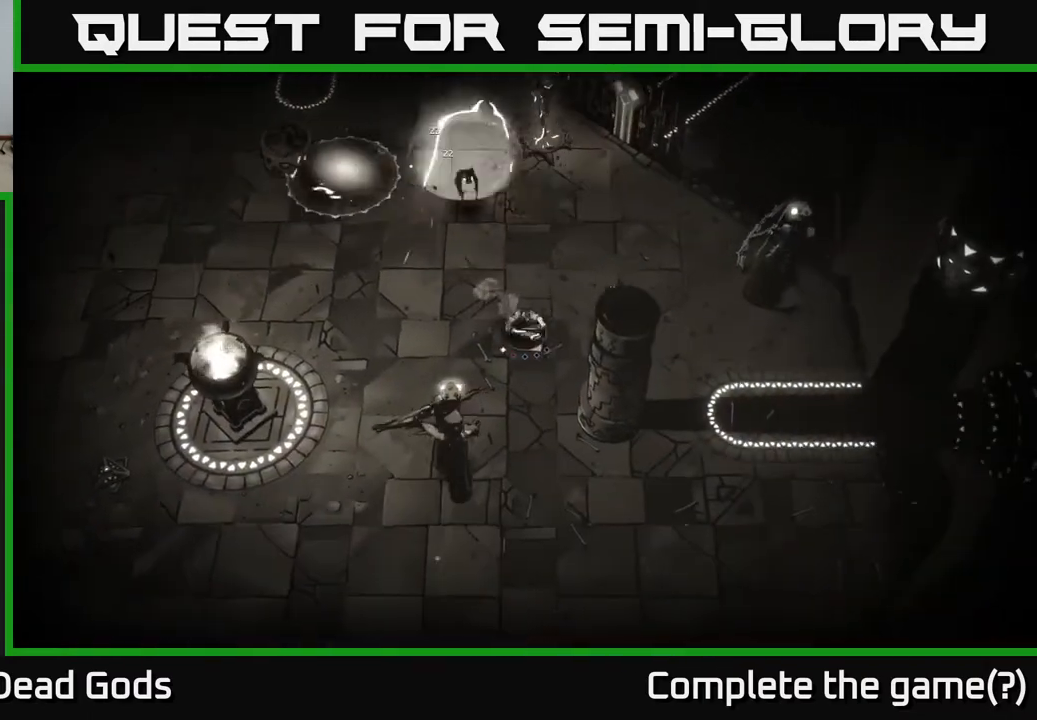
{"buttons": ["Y"], "left_stick": "down-left", "right_stick": "center", "events": [[100, "left_stick", "up-right"], [250, "left_stick", "down-left"], [300, "Y", "down"]]}